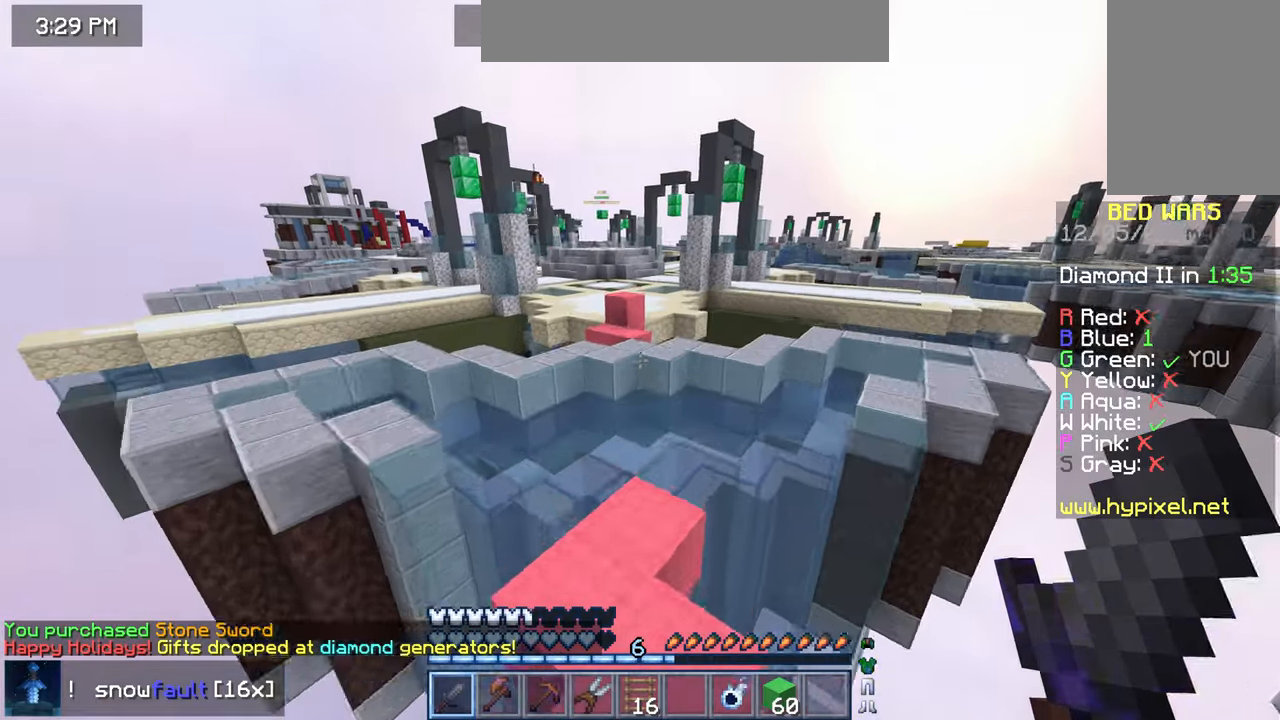
Gameplay with keyboard and mouse; each line is a JSON object with the keys and mouse buttons held at the frame after it. "events" lists presses ("down") and releases ("up") of "down", "left", "right", "space", "up", "mouse_left" and "mouse_right" between this image and that frame as [ms after this image, input, new state], when the widget could be followed in between. "mouse_left", "mouse_right" = the "left", "right" buttons of the "mouse" list. No other keys are recorded. Fast repeated clicks can show as one long hold. Mouse movement is not recorded.
{"keys": ["space", "up"], "mouse": [], "events": []}
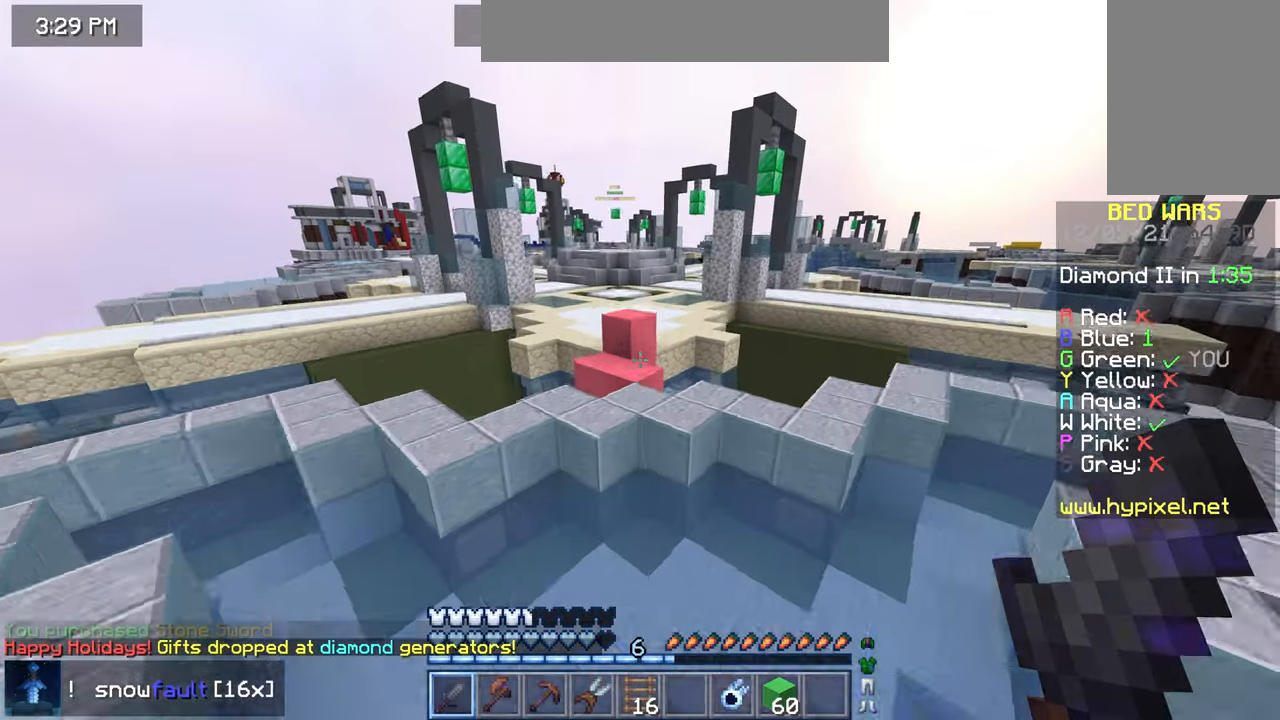
{"keys": ["up"], "mouse": [], "events": [[280, "space", "up"]]}
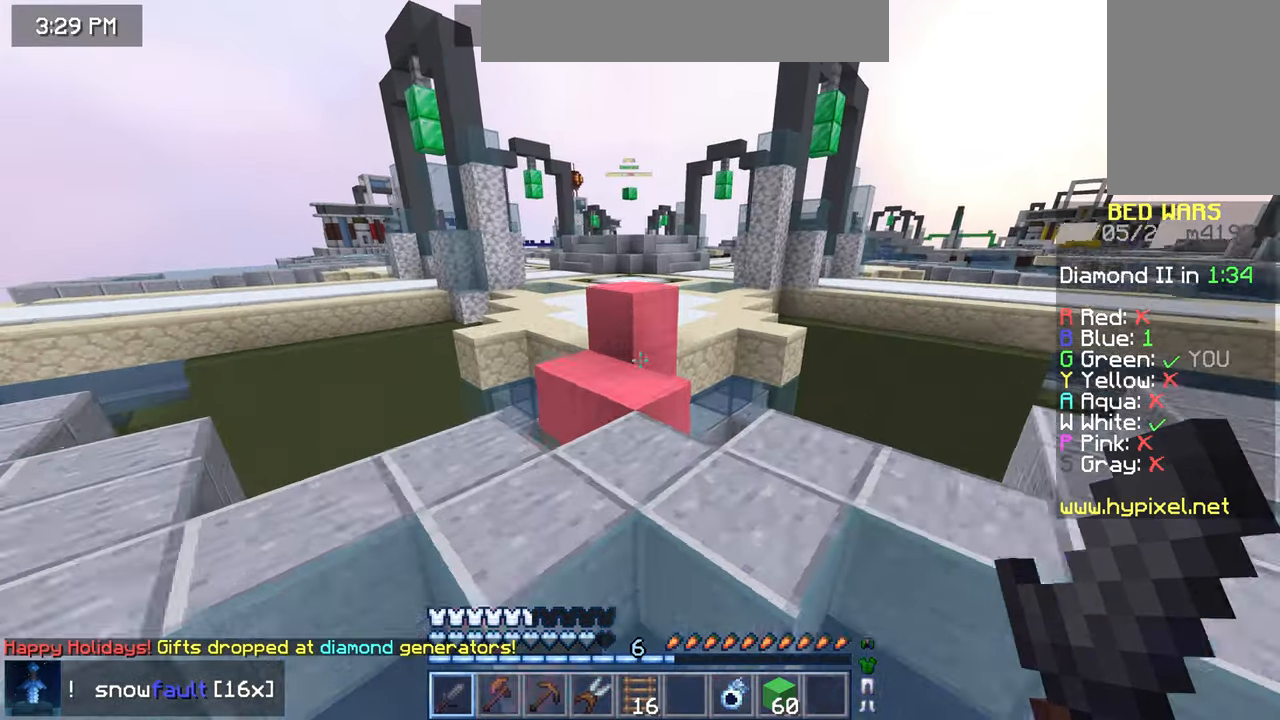
{"keys": ["space", "up"], "mouse": [], "events": [[440, "space", "down"]]}
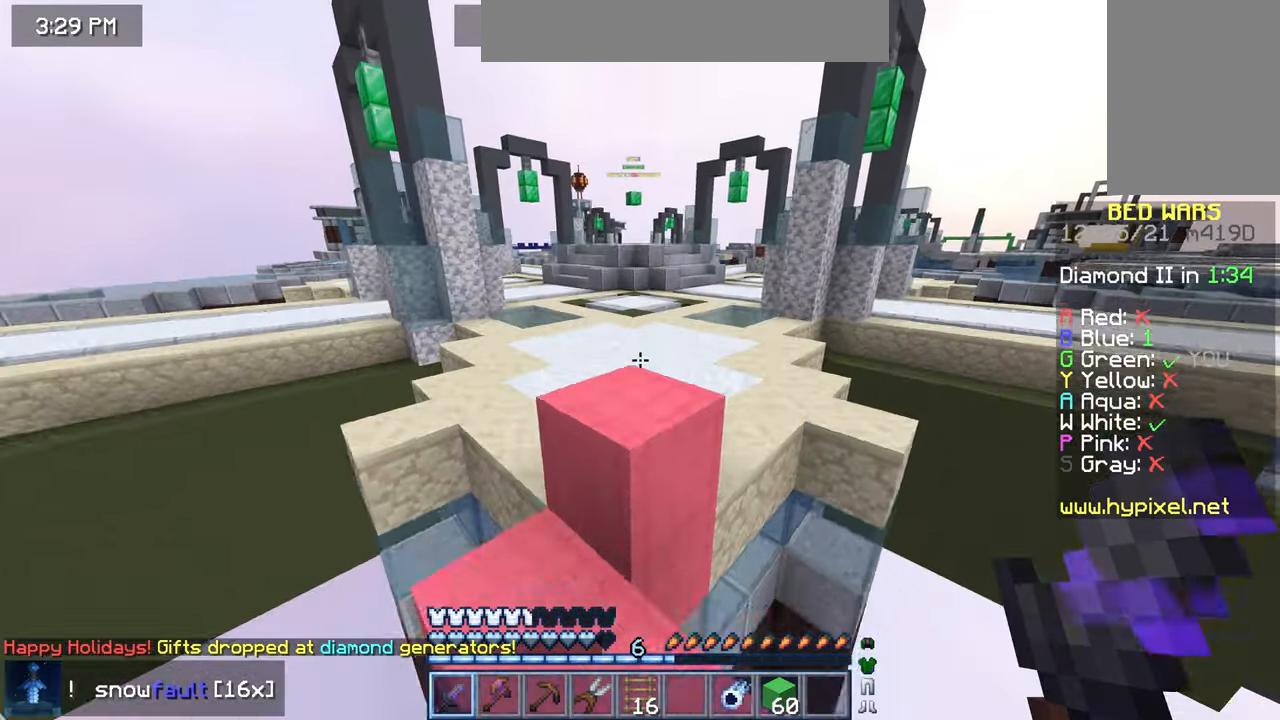
{"keys": ["left", "space", "up"], "mouse": [], "events": [[280, "left", "down"]]}
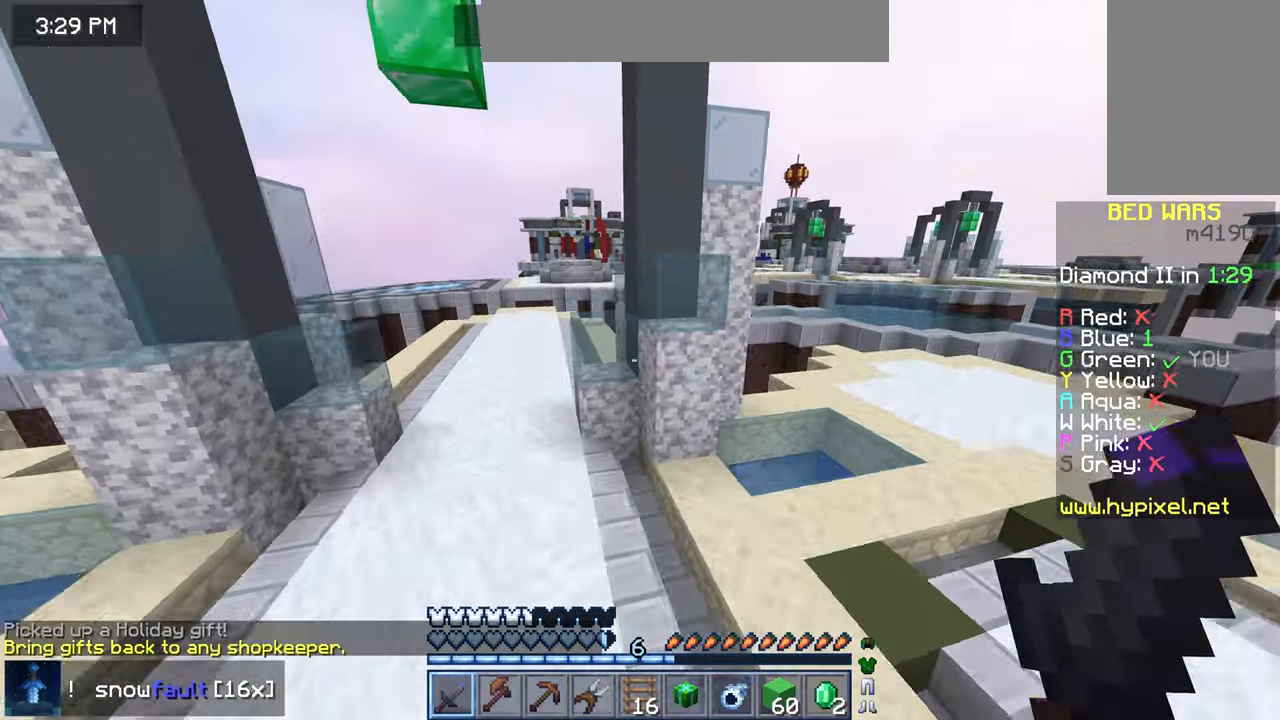
{"keys": ["left", "space", "up"], "mouse": [], "events": []}
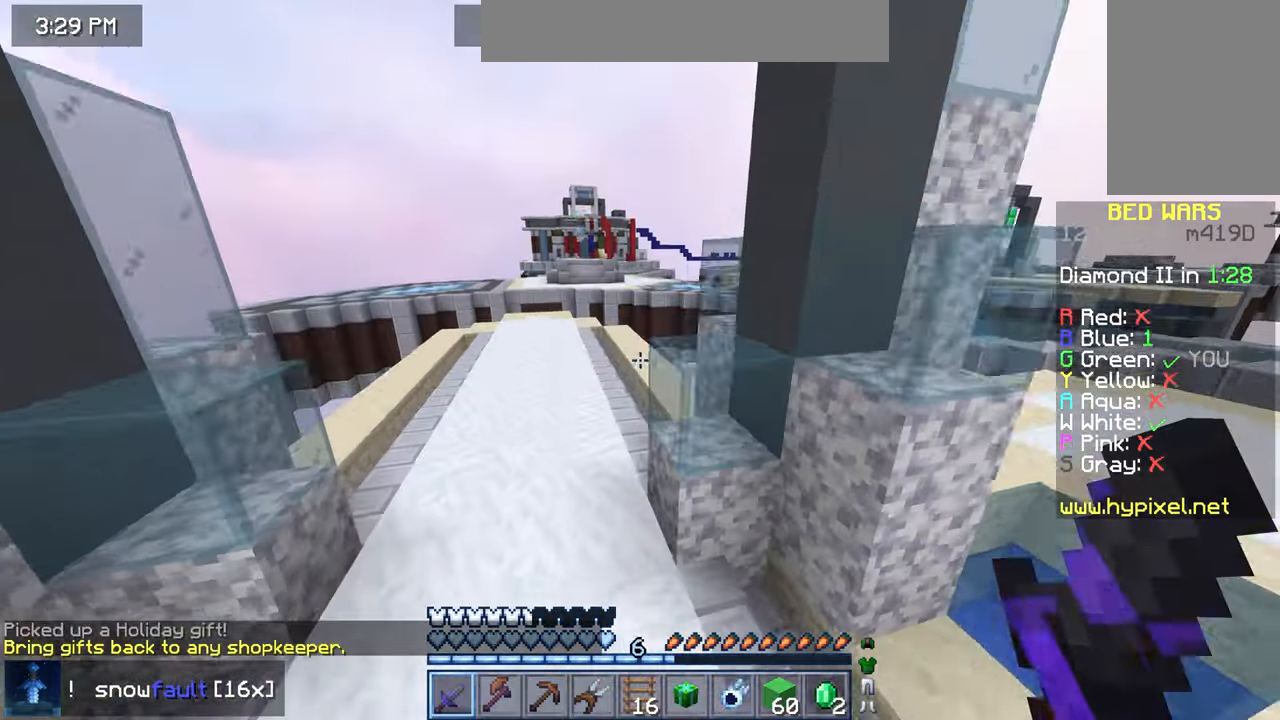
{"keys": ["space", "up"], "mouse": [], "events": [[120, "left", "up"]]}
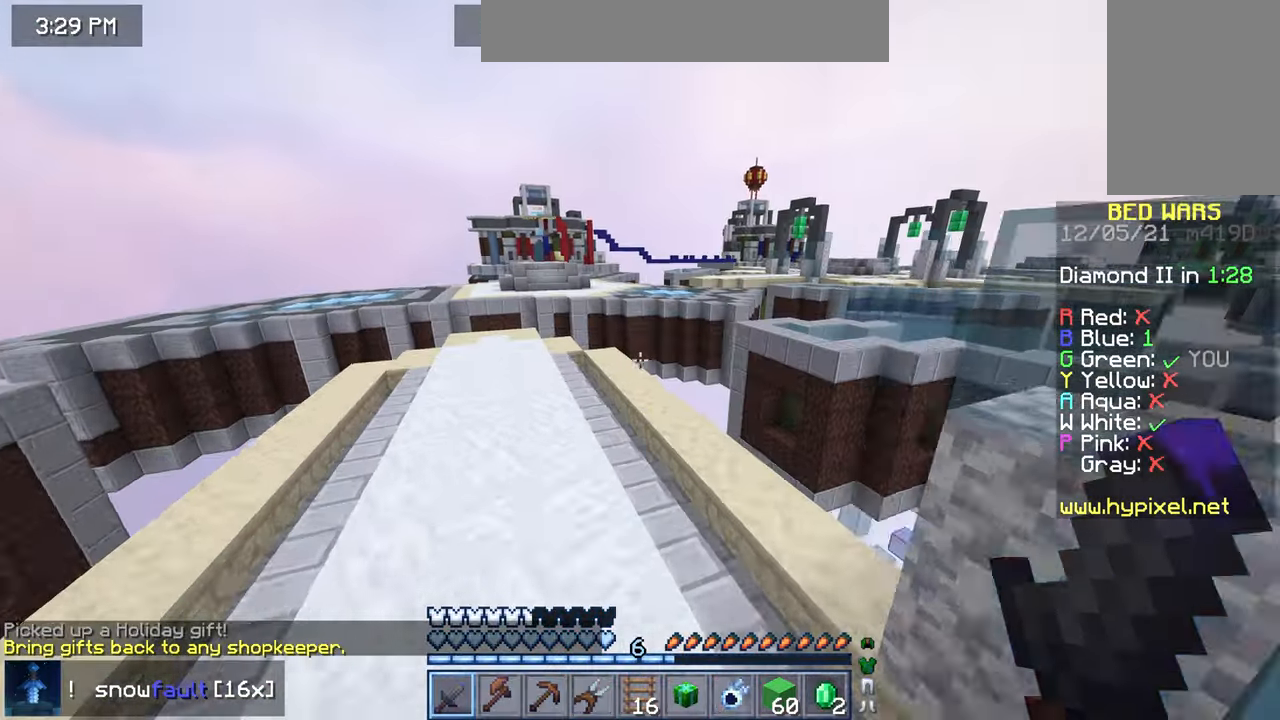
{"keys": ["left", "space", "up"], "mouse": [], "events": [[160, "left", "down"]]}
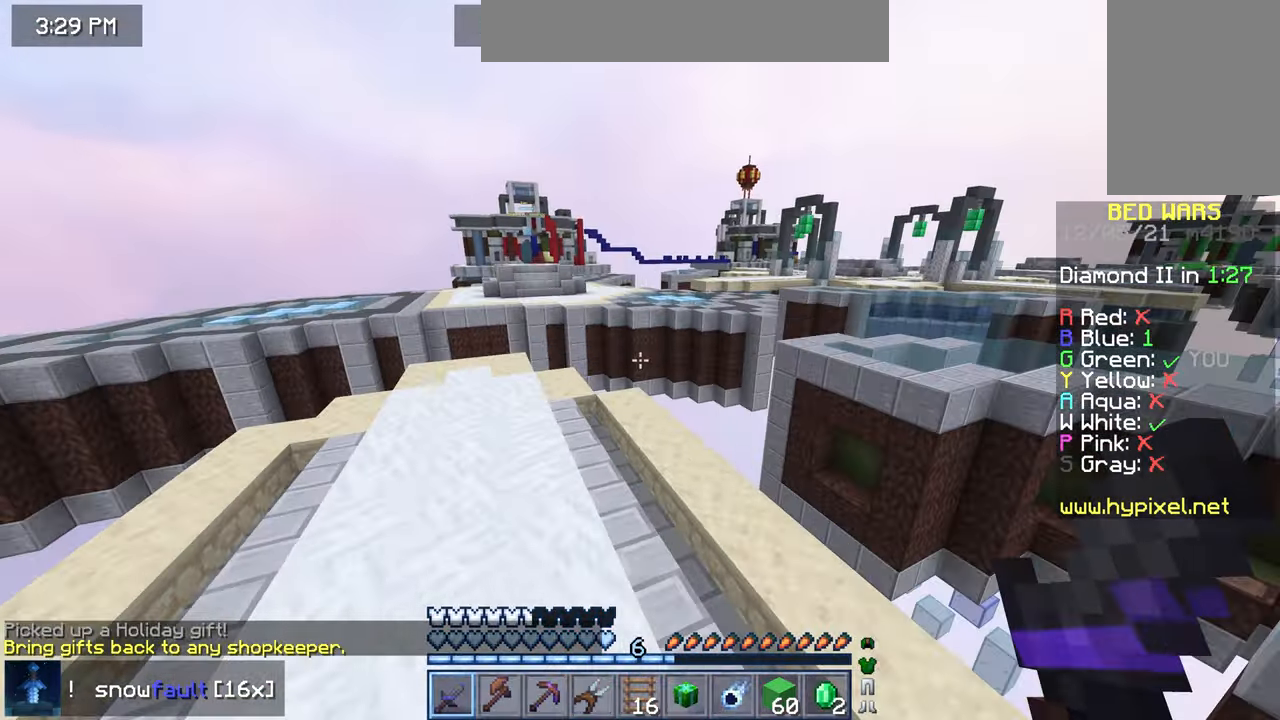
{"keys": ["left", "space", "up"], "mouse": [], "events": []}
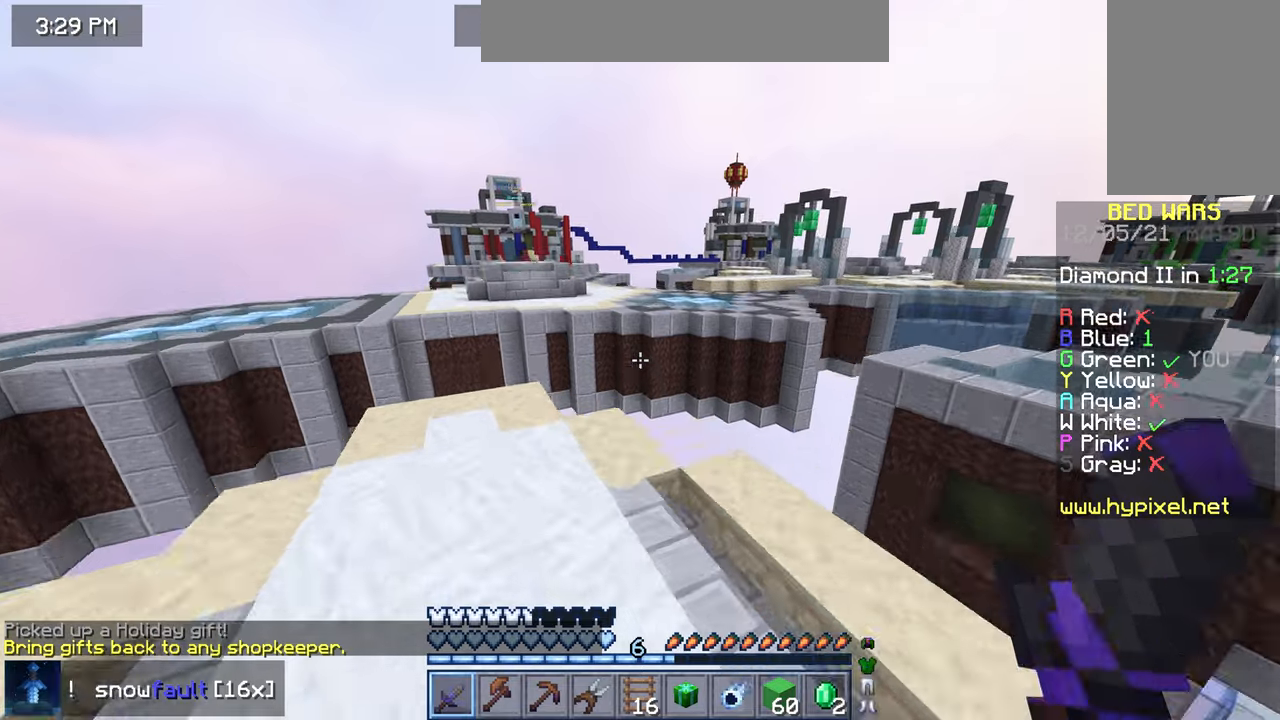
{"keys": ["left", "space", "up"], "mouse": [], "events": []}
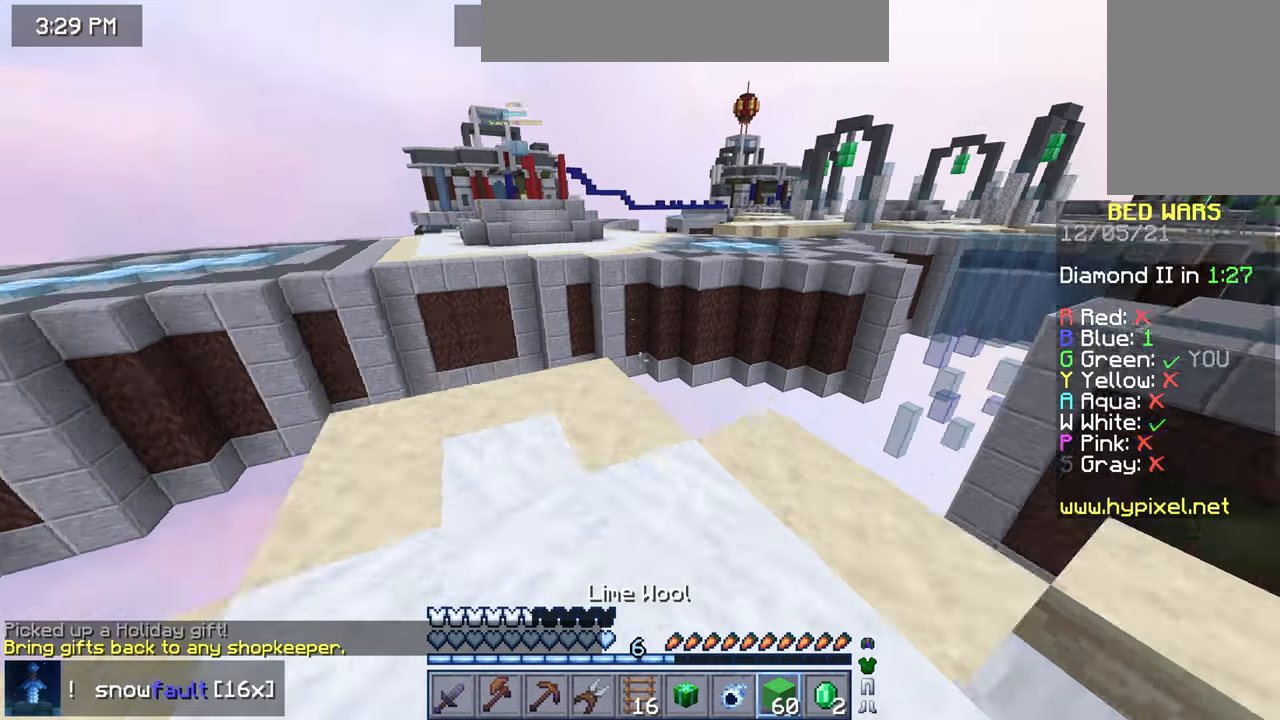
{"keys": ["down", "left"], "mouse": ["right"], "events": [[120, "space", "up"], [160, "down", "down"], [160, "mouse_right", "down"], [160, "up", "up"]]}
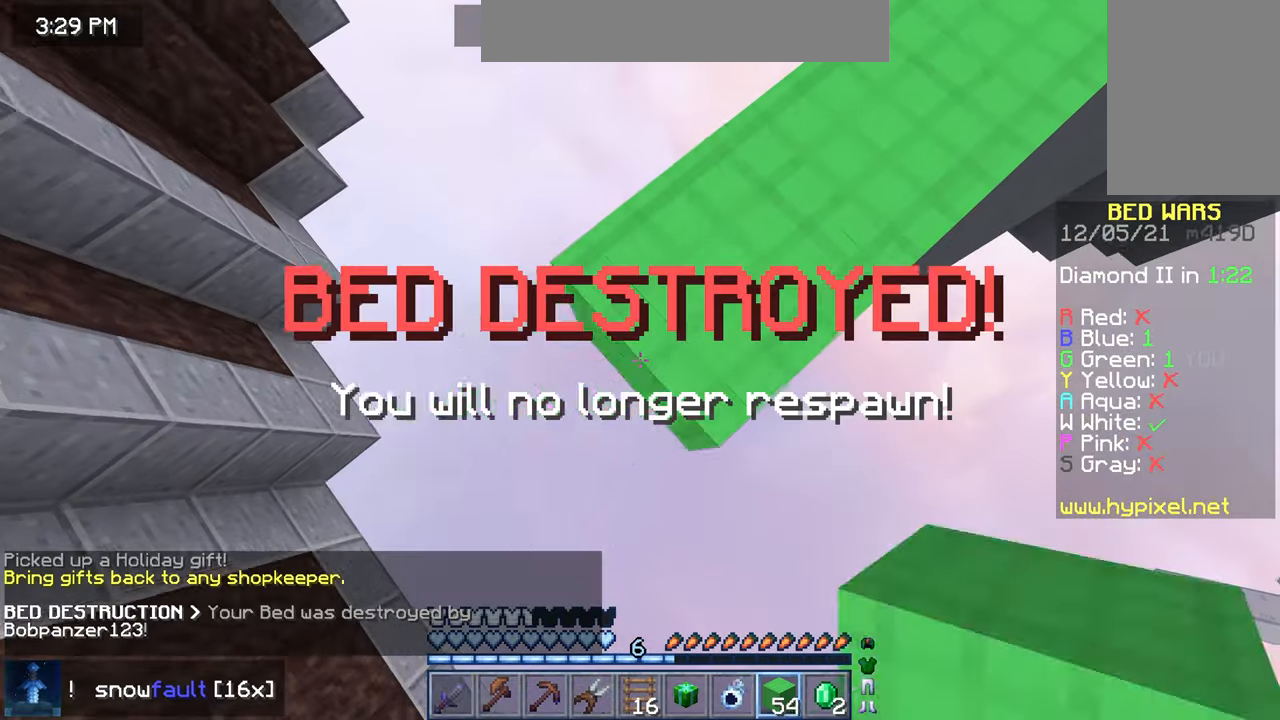
{"keys": ["down", "left"], "mouse": ["right"], "events": []}
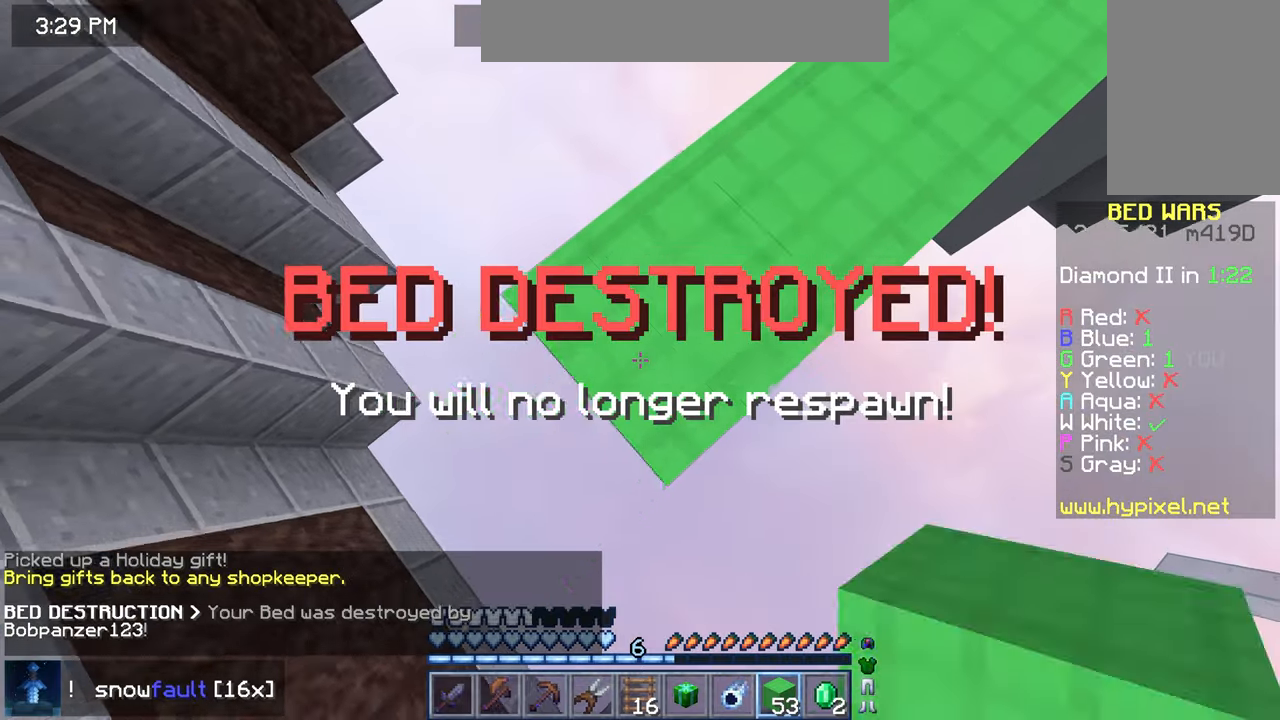
{"keys": ["down", "right"], "mouse": [], "events": [[240, "down", "up"], [240, "left", "up"], [320, "mouse_right", "up"], [360, "right", "down"], [440, "down", "down"]]}
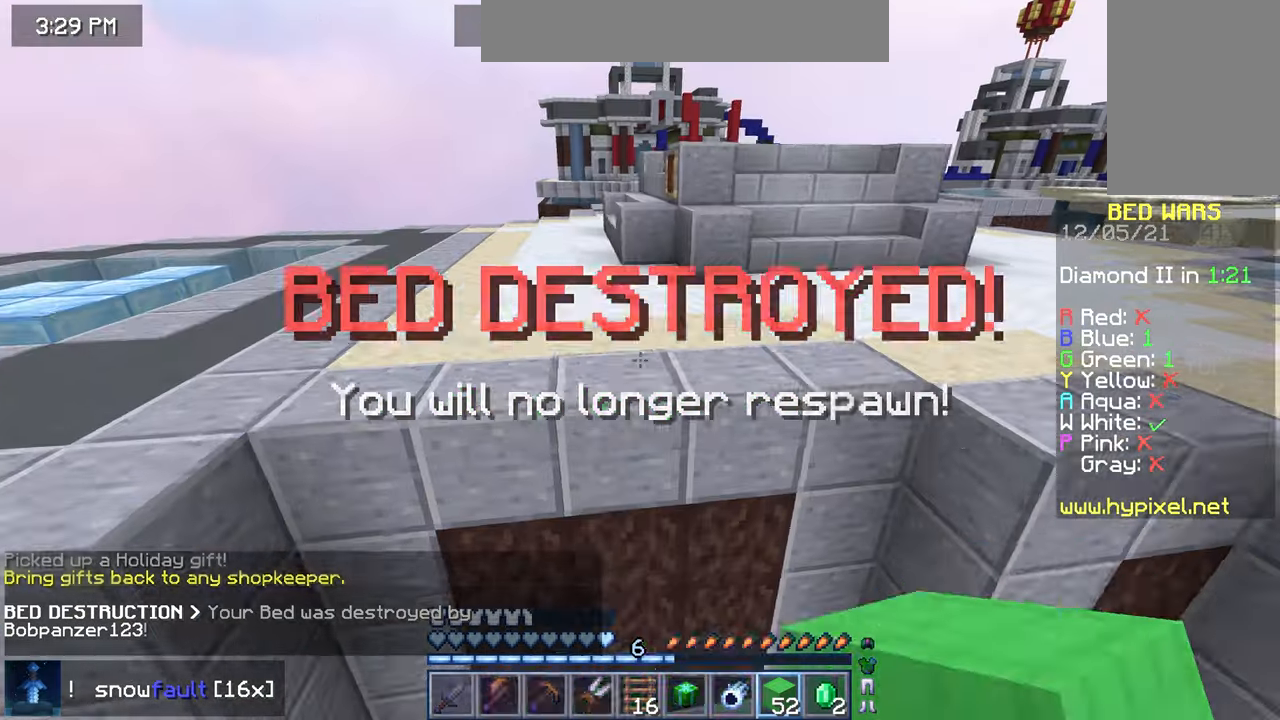
{"keys": ["up"], "mouse": [], "events": [[120, "right", "up"], [160, "down", "up"], [440, "up", "down"]]}
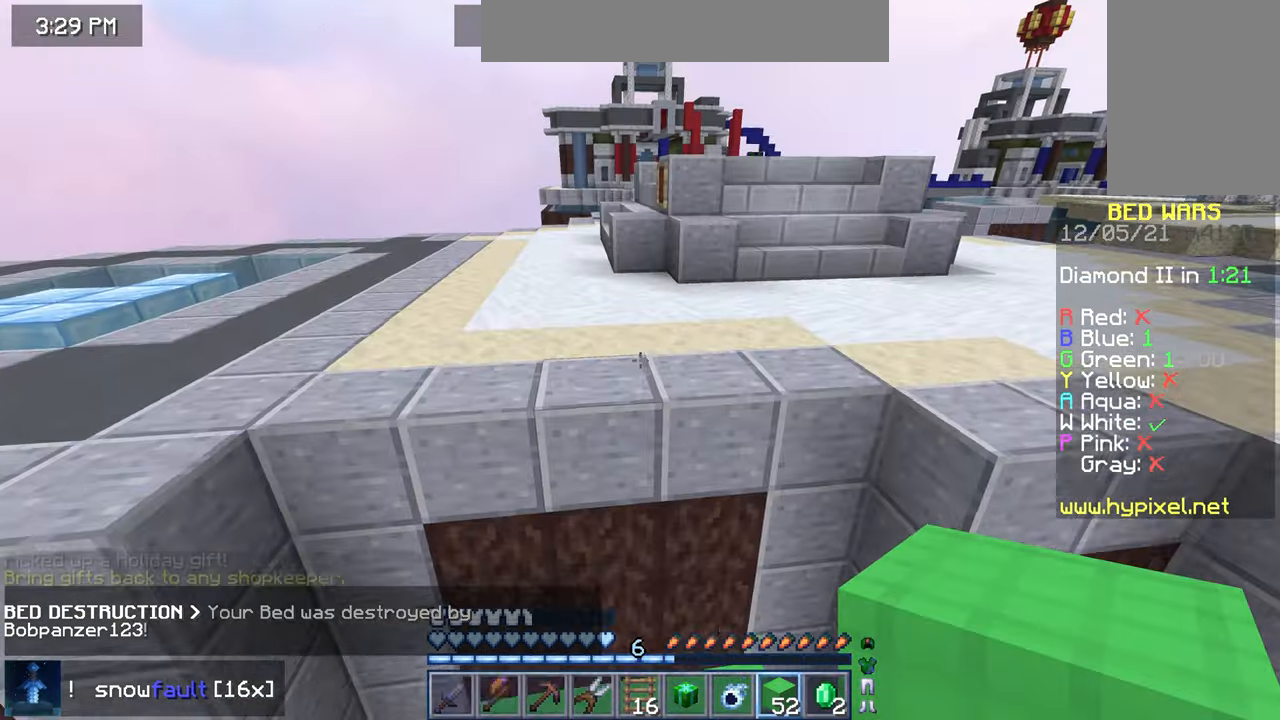
{"keys": ["down", "left"], "mouse": ["right"], "events": [[120, "space", "down"], [160, "mouse_right", "down"], [160, "space", "up"], [200, "down", "down"], [200, "left", "down"], [200, "up", "up"]]}
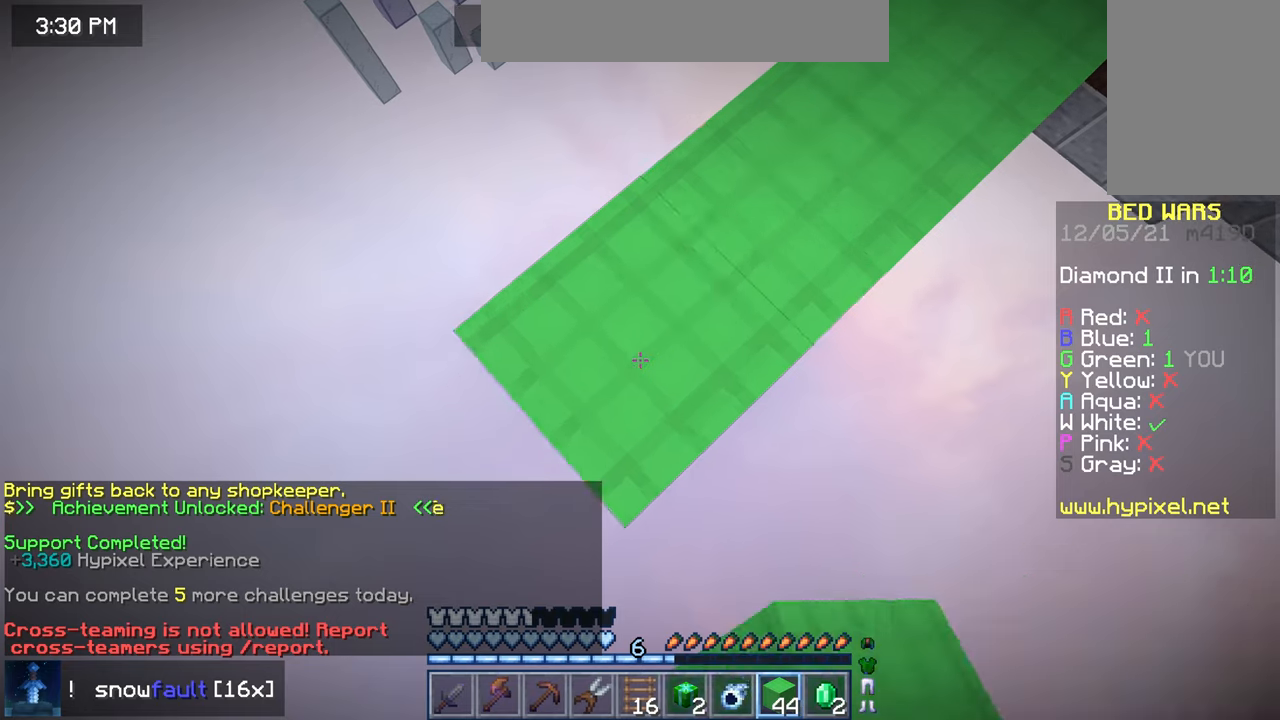
{"keys": ["down", "left"], "mouse": ["right"], "events": []}
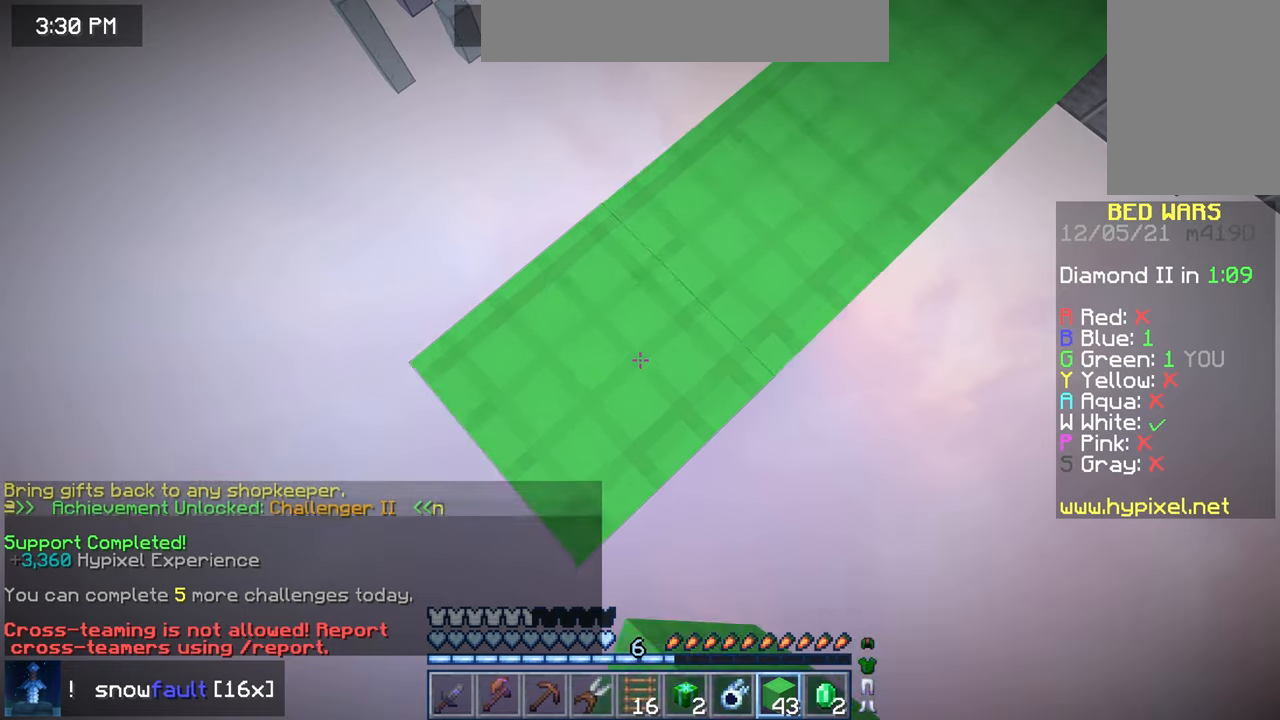
{"keys": ["down", "left"], "mouse": ["right"], "events": []}
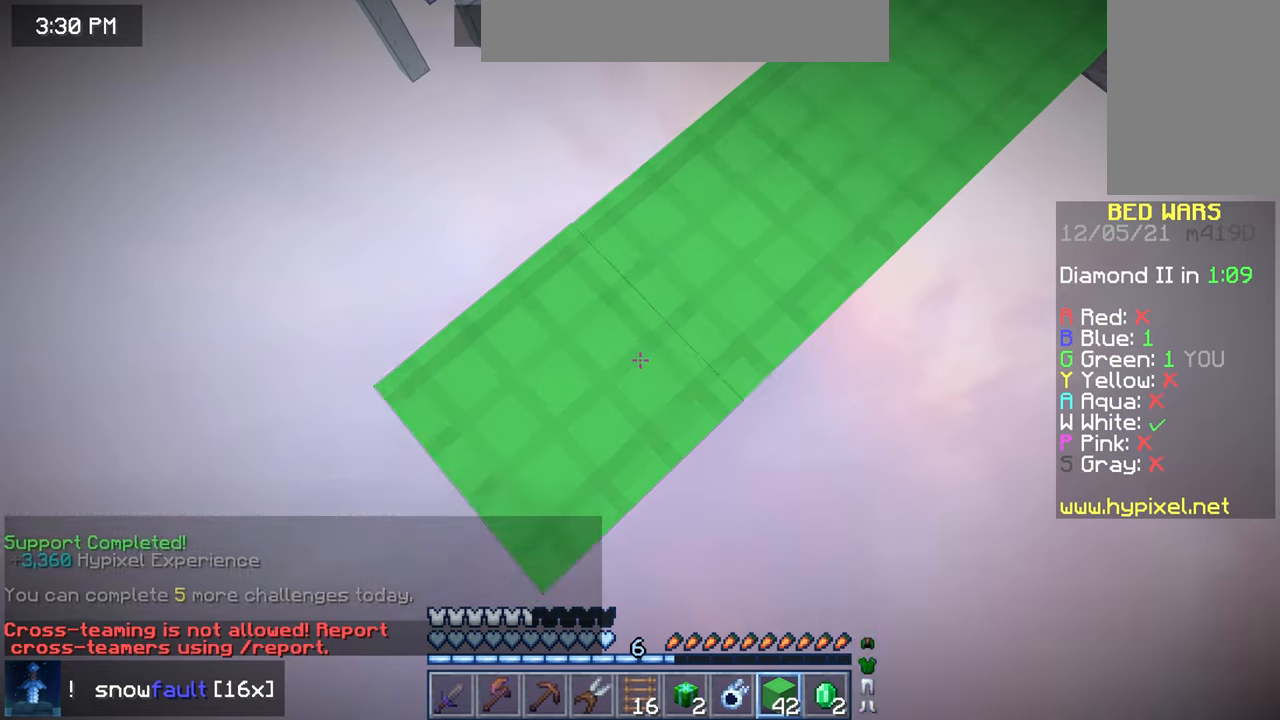
{"keys": ["down", "left"], "mouse": ["right"], "events": []}
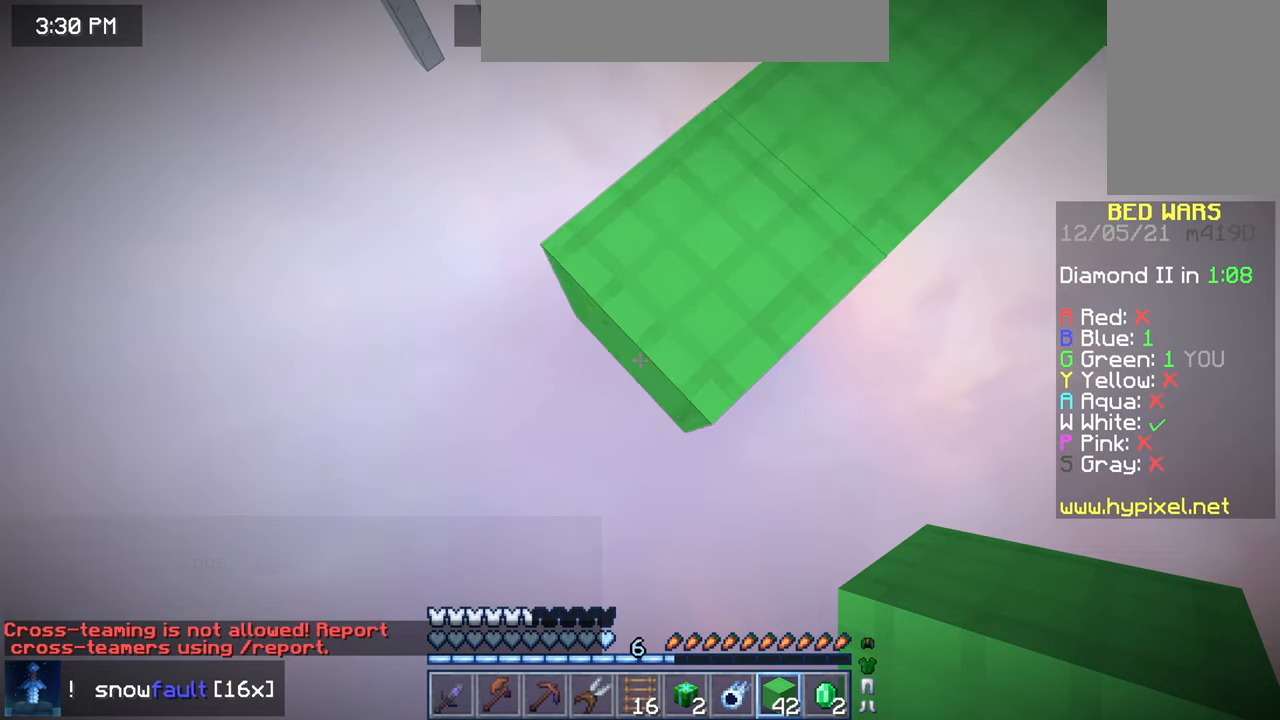
{"keys": ["down", "left"], "mouse": ["right"], "events": []}
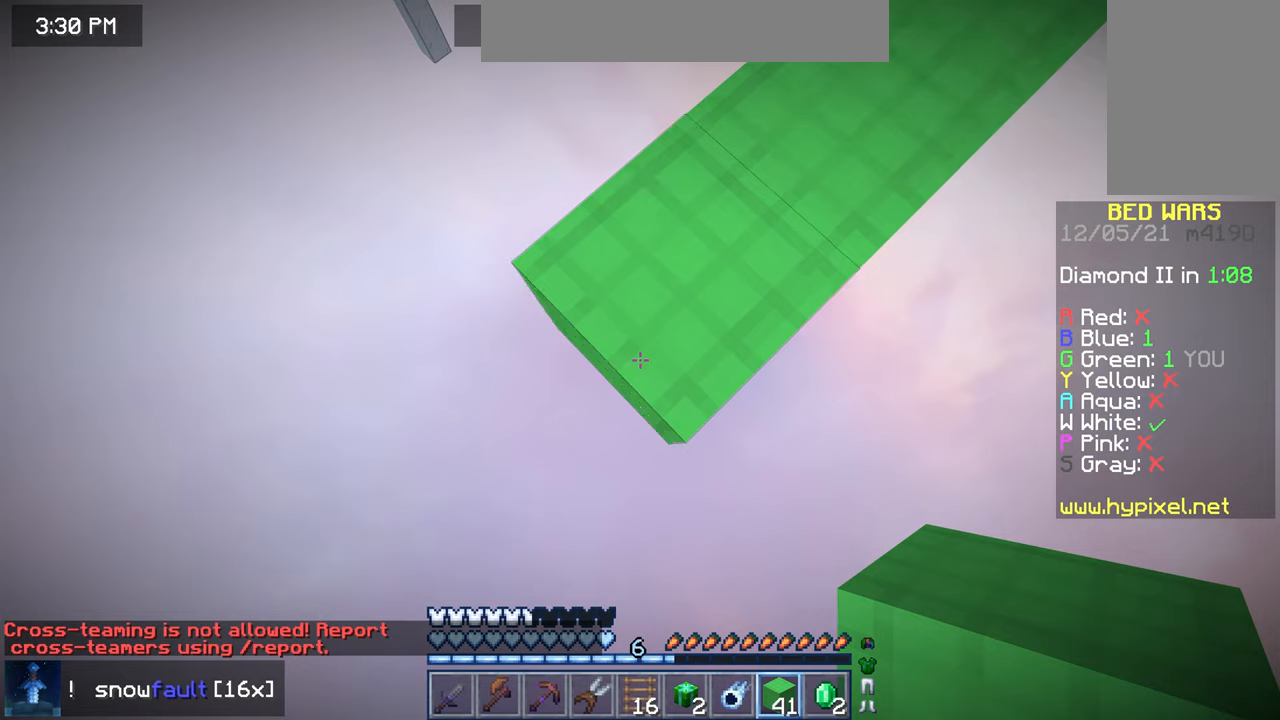
{"keys": ["down", "left"], "mouse": ["right"], "events": []}
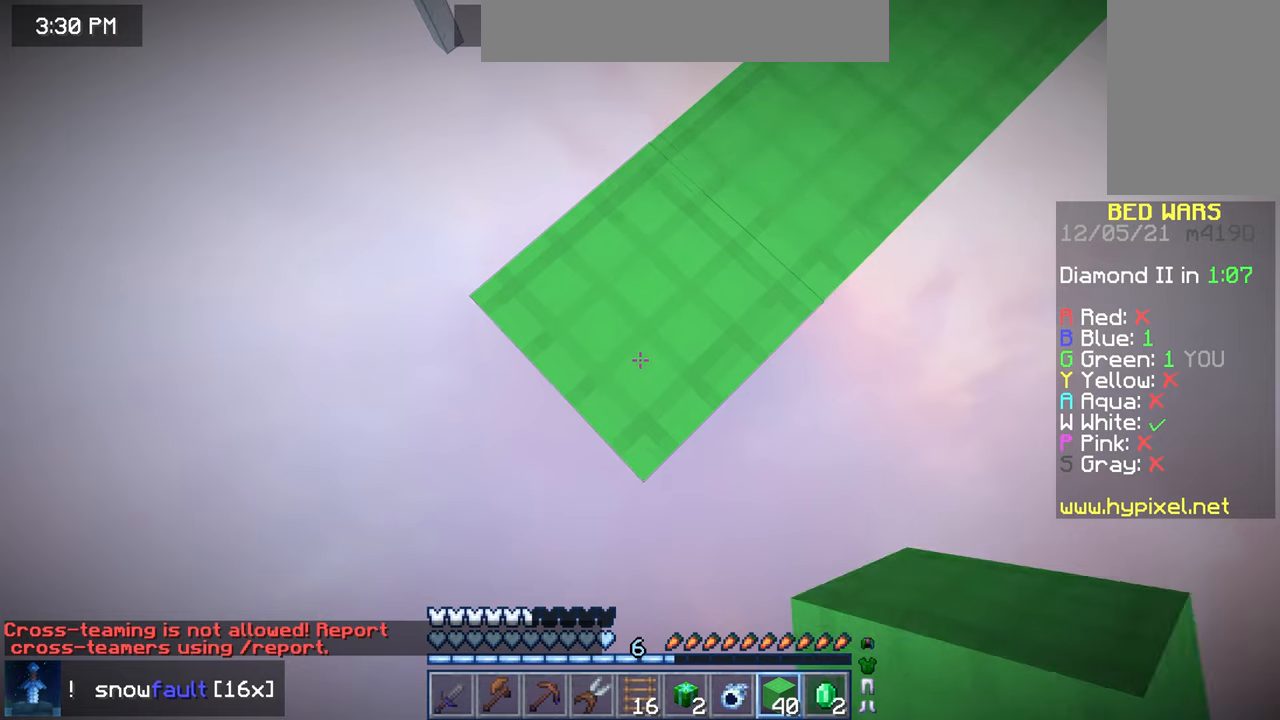
{"keys": ["down", "left"], "mouse": ["right"], "events": []}
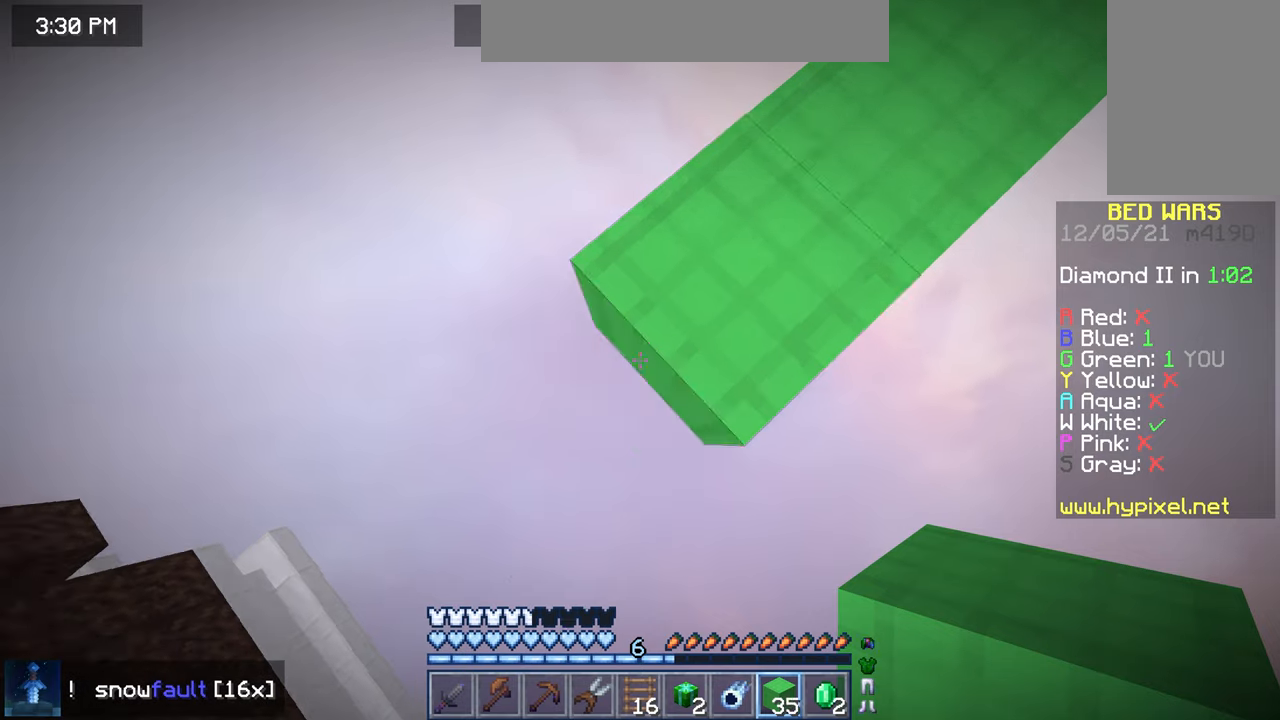
{"keys": ["down", "left"], "mouse": ["right"], "events": []}
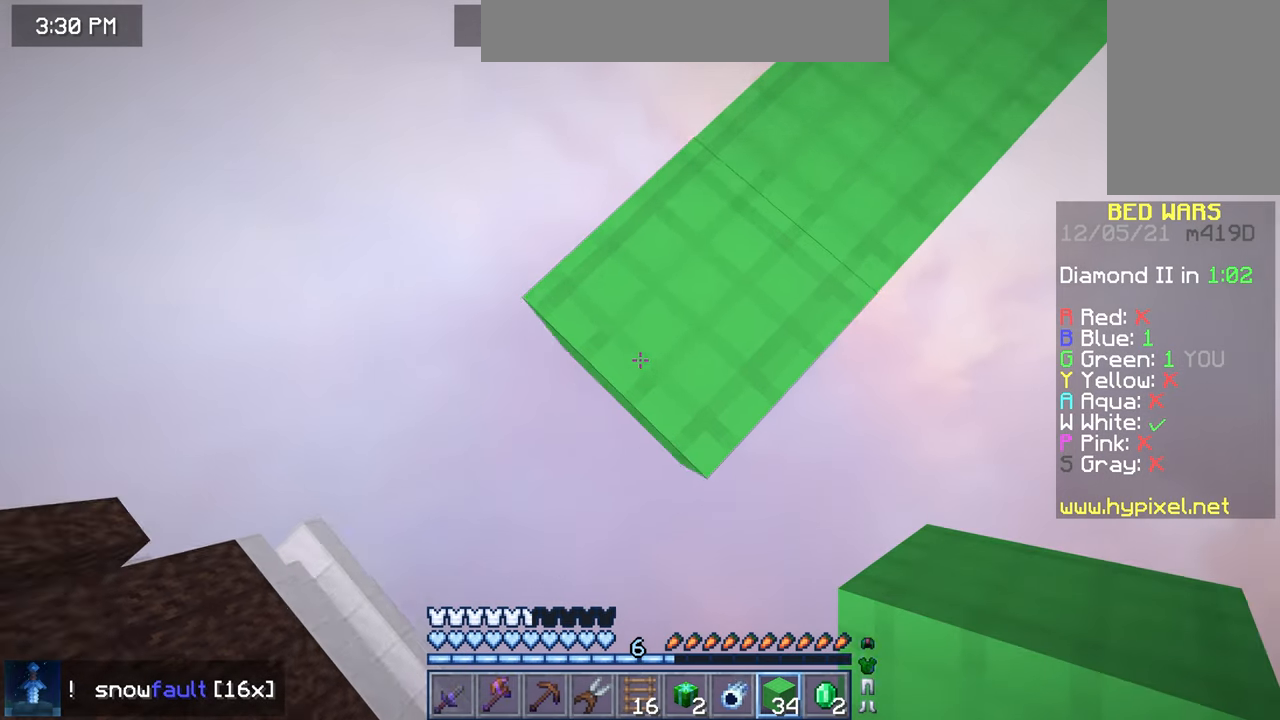
{"keys": ["down", "left"], "mouse": ["right"], "events": []}
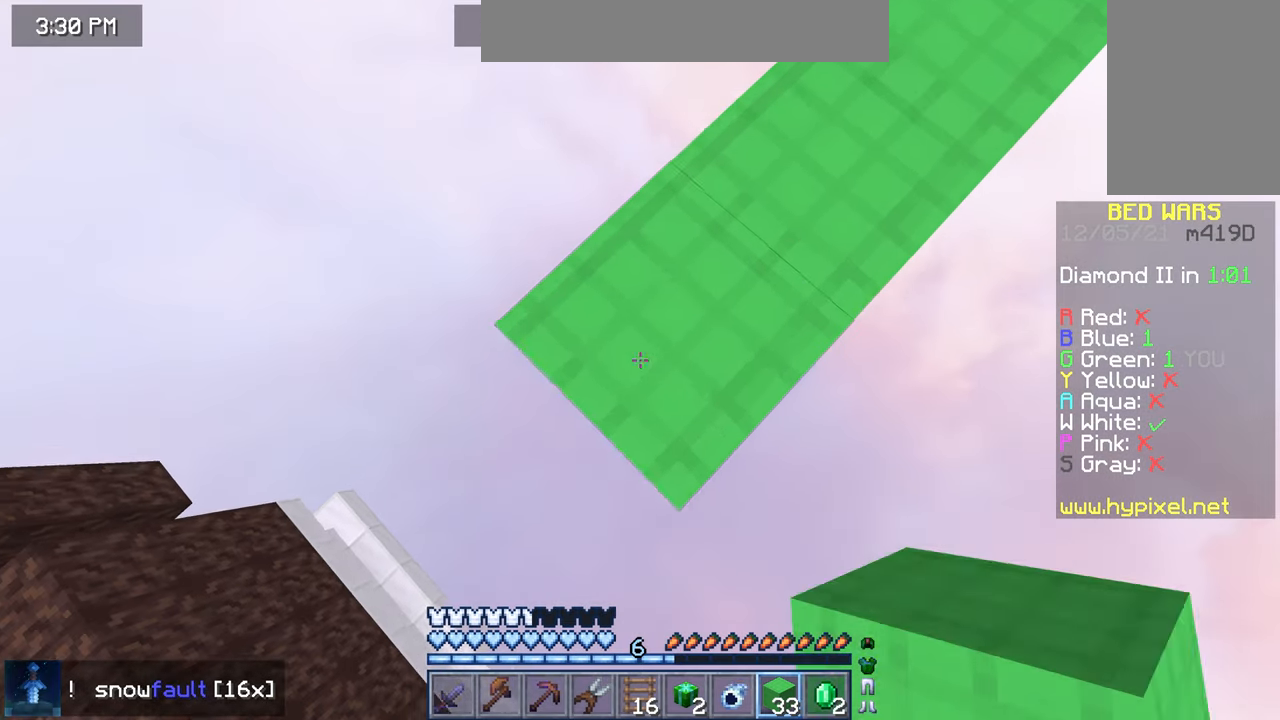
{"keys": ["down", "left"], "mouse": ["right"], "events": []}
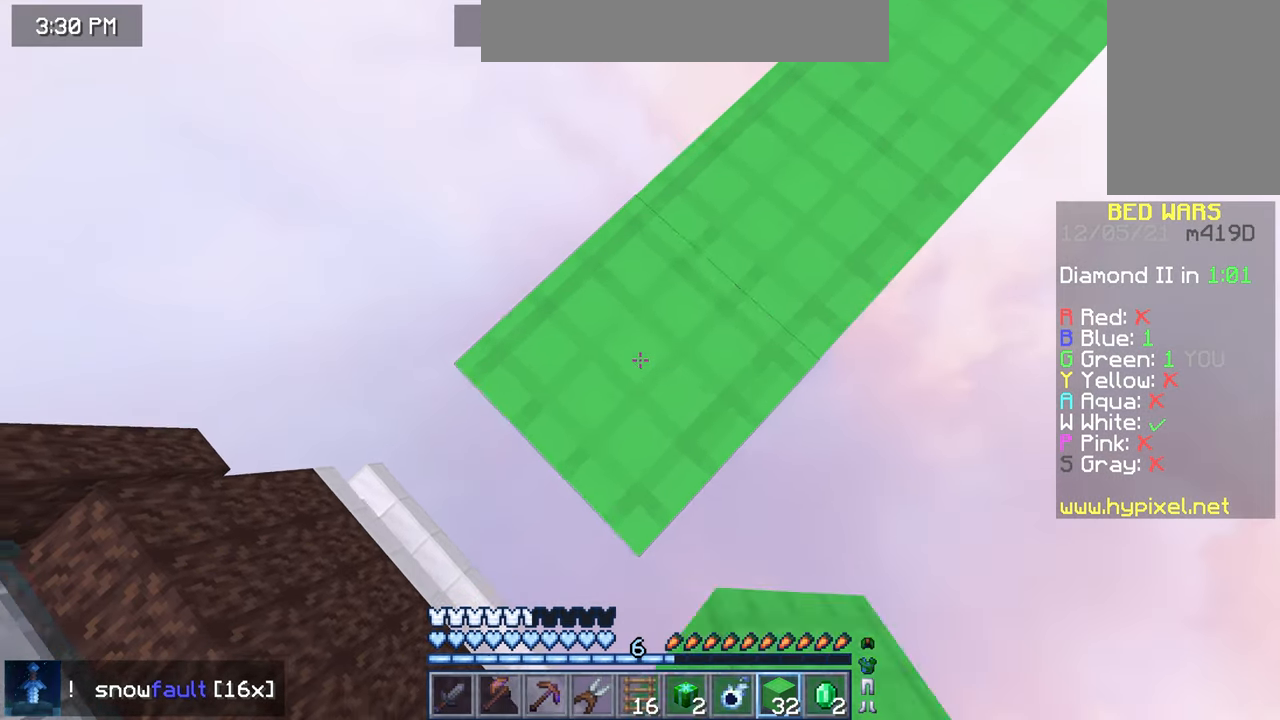
{"keys": ["down", "left"], "mouse": ["right"], "events": []}
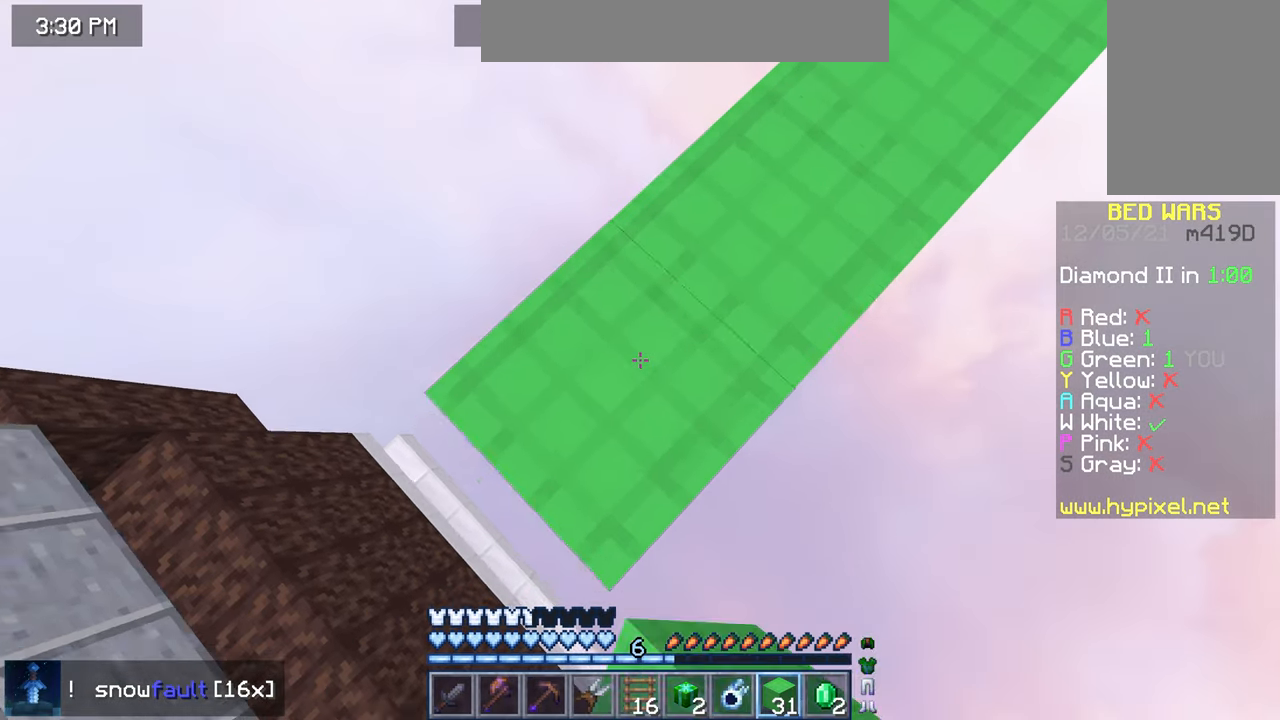
{"keys": ["left"], "mouse": ["right"], "events": [[480, "down", "up"]]}
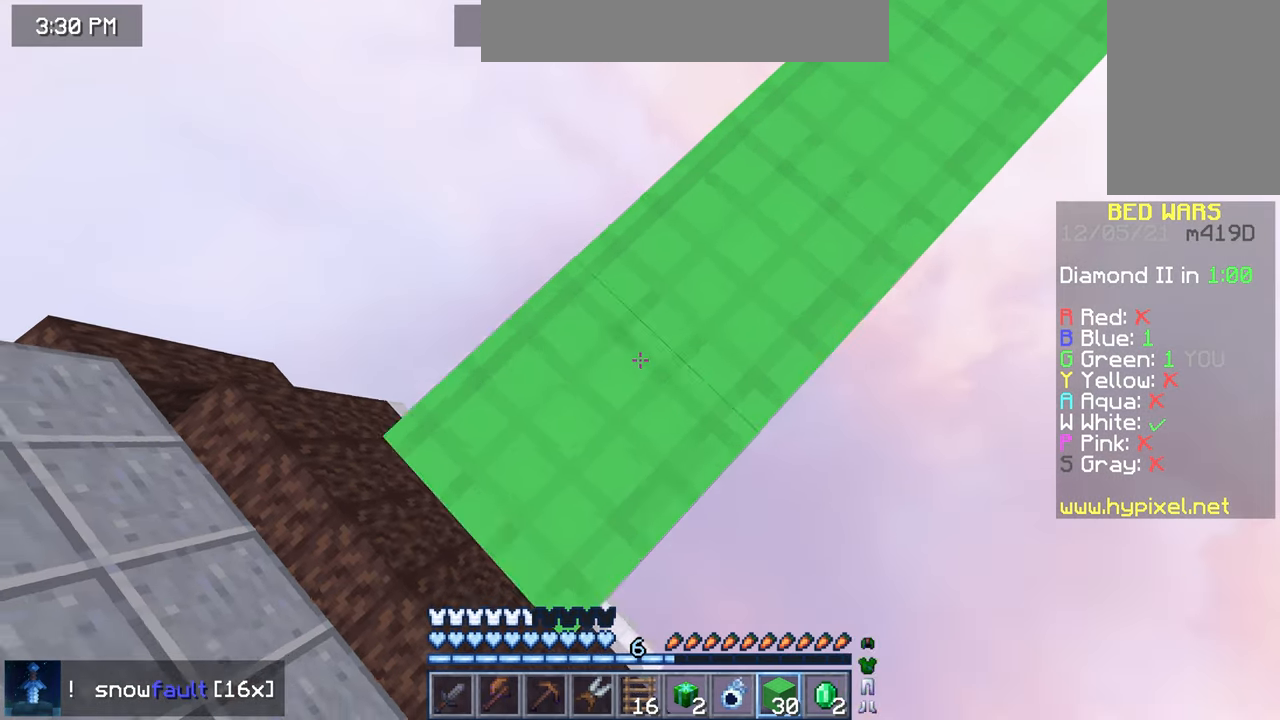
{"keys": [], "mouse": [], "events": [[40, "left", "up"], [80, "mouse_right", "up"], [160, "right", "down"], [200, "down", "down"], [320, "right", "up"], [480, "down", "up"]]}
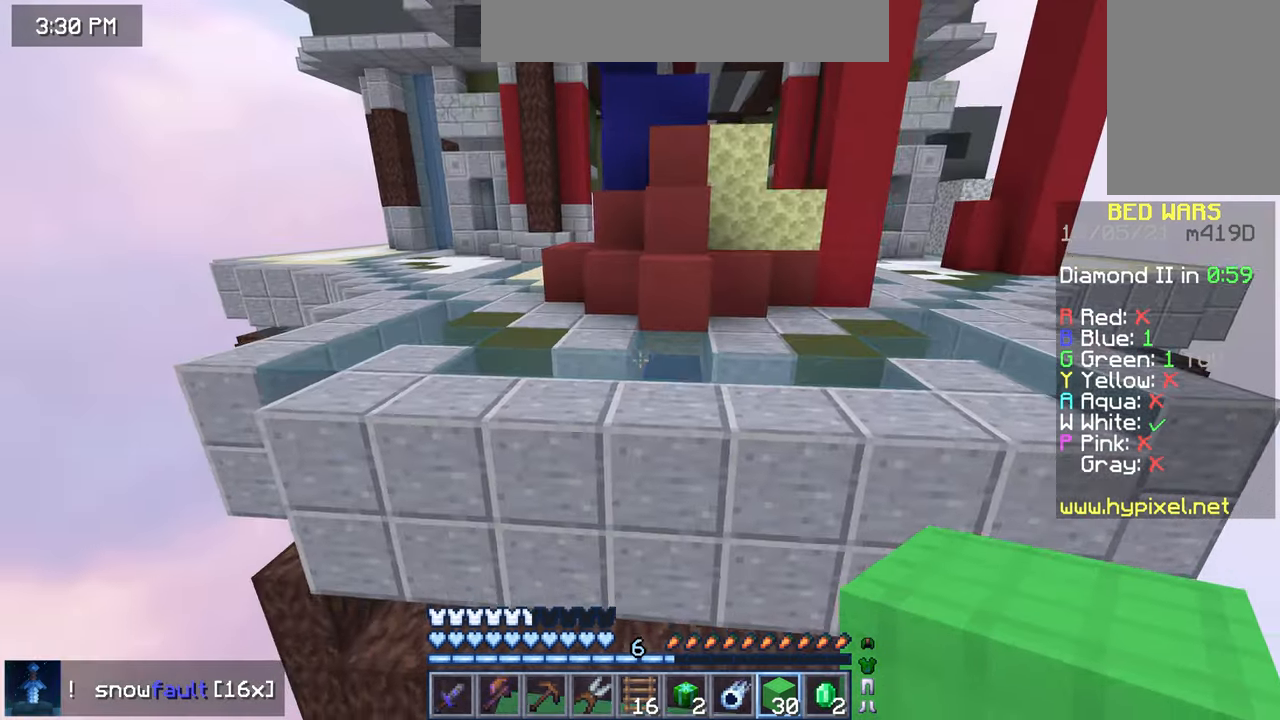
{"keys": ["space", "up"], "mouse": [], "events": [[200, "up", "down"], [360, "space", "down"]]}
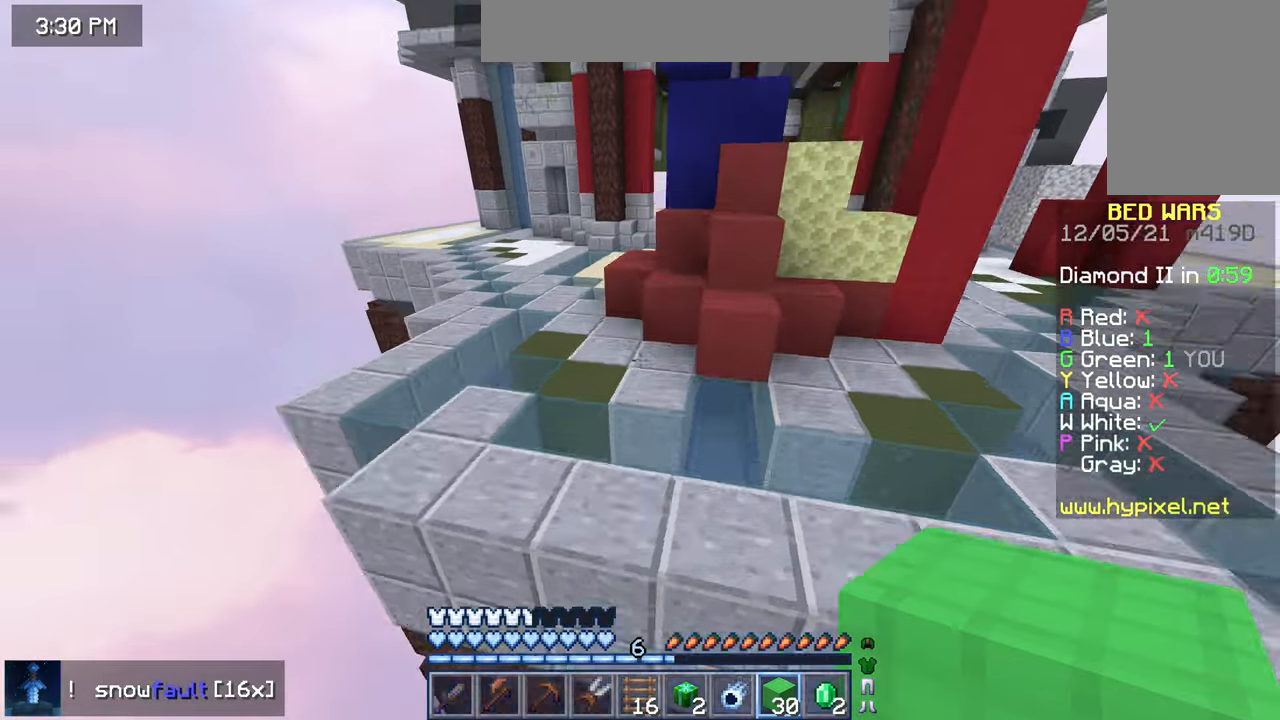
{"keys": [], "mouse": [], "events": [[160, "left", "down"], [400, "left", "up"], [400, "space", "up"], [400, "up", "up"]]}